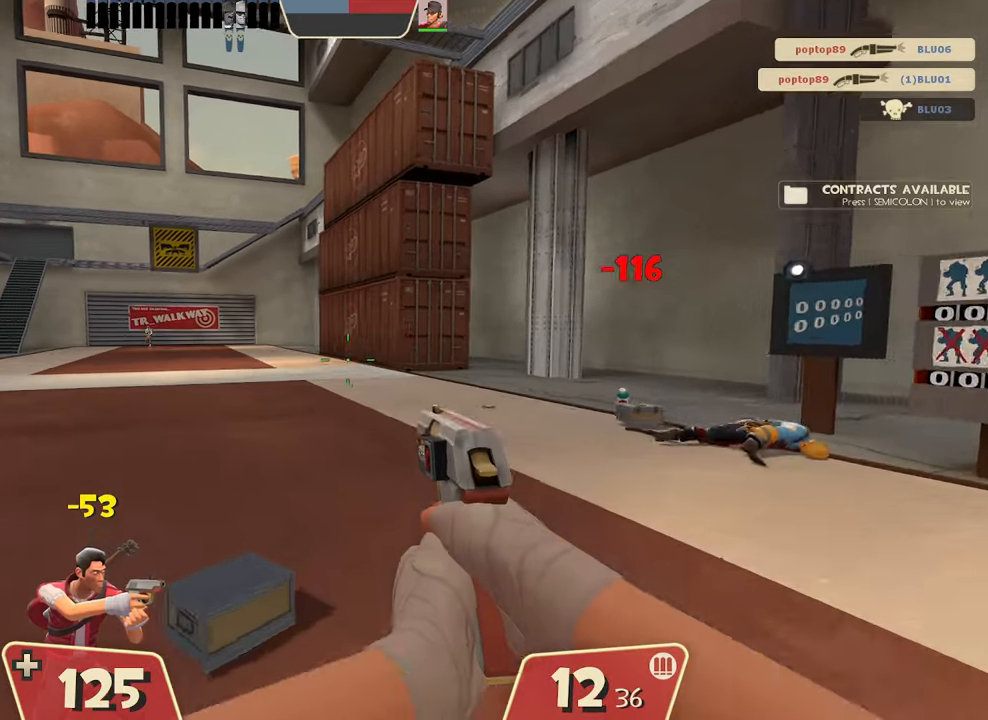
Gameplay with a controller (Xbox layout); each line is a JSON object with the inputs held at the frame after it. "events" lists button and stick changes between this image and that frame as [ms after this image, input, new state], when the widget could be followed in between. Not read: DPAD_DOWN DPAD_LEFT DPAD_RIGHT DPAD_UP L3 R3 other_buttons right_stick.
{"buttons": [], "left_stick": "up-left", "events": []}
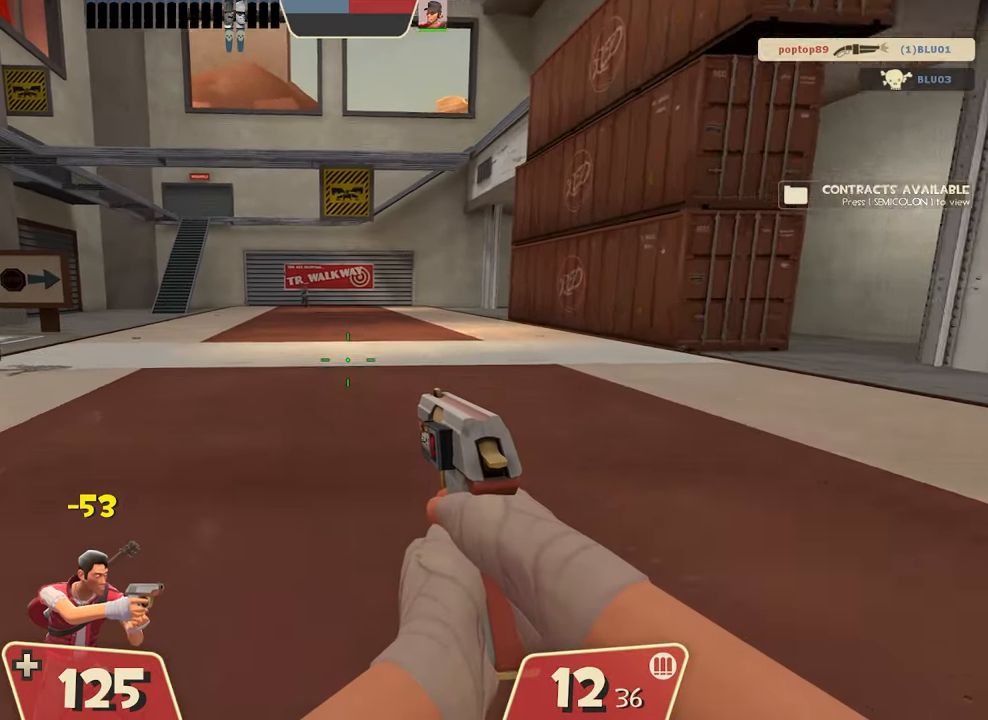
{"buttons": [], "left_stick": "up", "events": [[100, "left_stick", "up"]]}
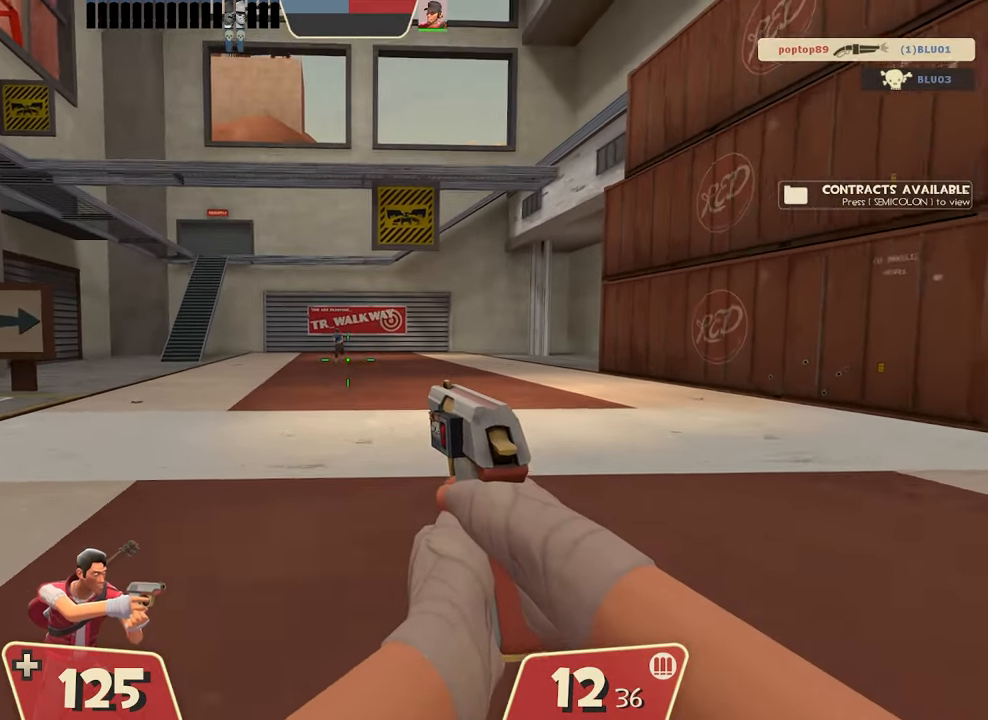
{"buttons": [], "left_stick": "up", "events": []}
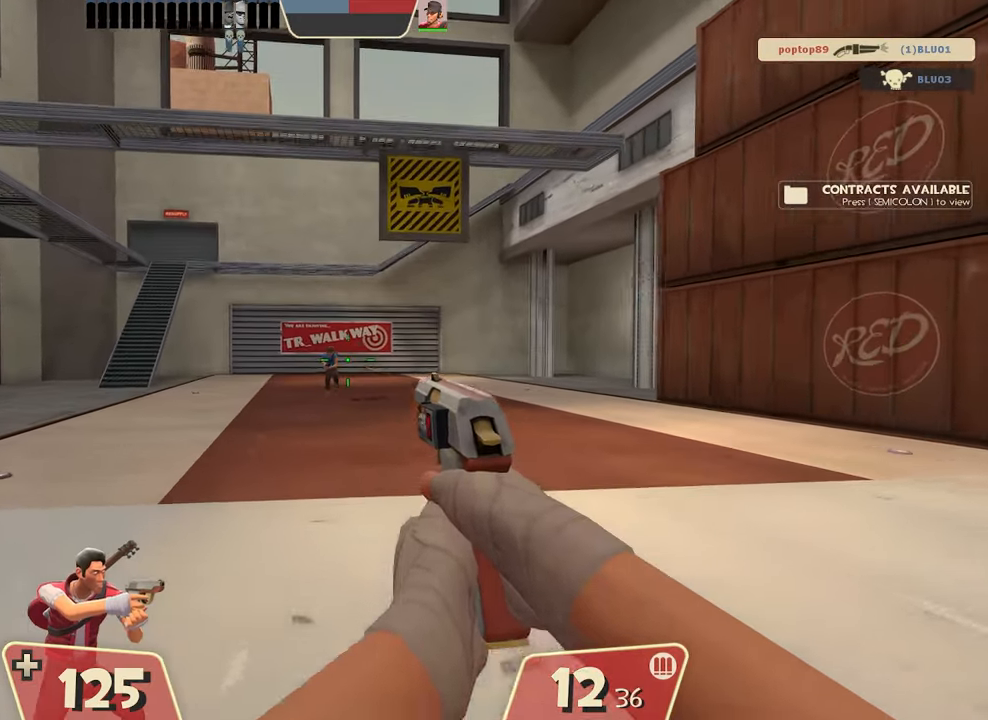
{"buttons": [], "left_stick": "up", "events": [[33, "R2", "down"], [133, "left_stick", "center"], [217, "left_stick", "up"], [450, "R2", "up"]]}
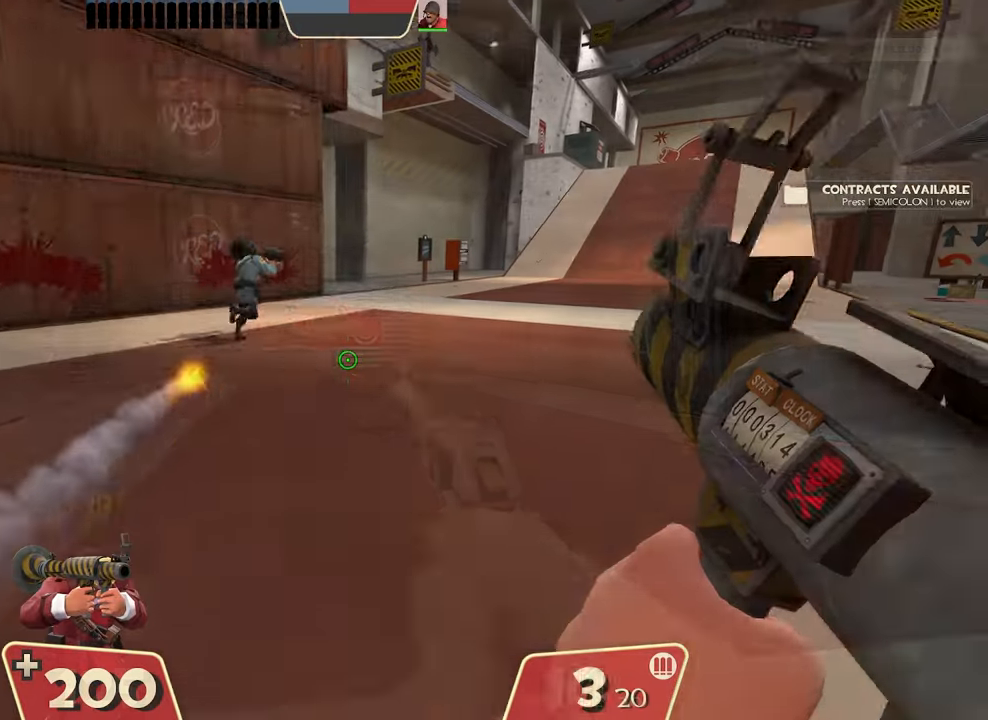
{"buttons": [], "left_stick": "up", "events": [[84, "R1", "down"], [201, "R1", "up"]]}
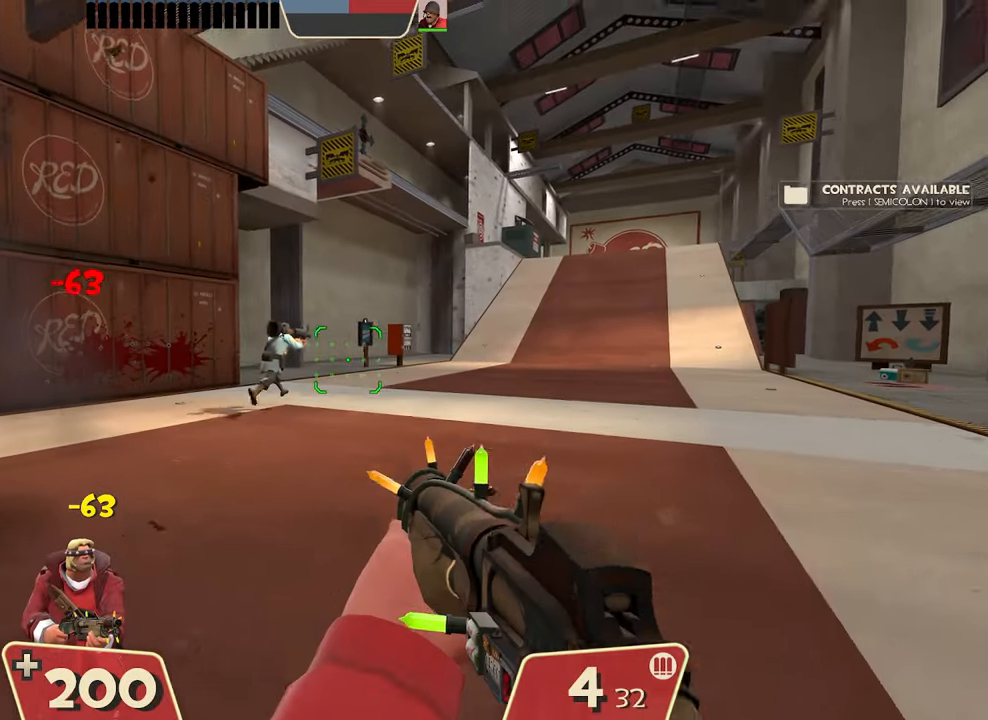
{"buttons": ["R2"], "left_stick": "up", "events": [[334, "R2", "down"]]}
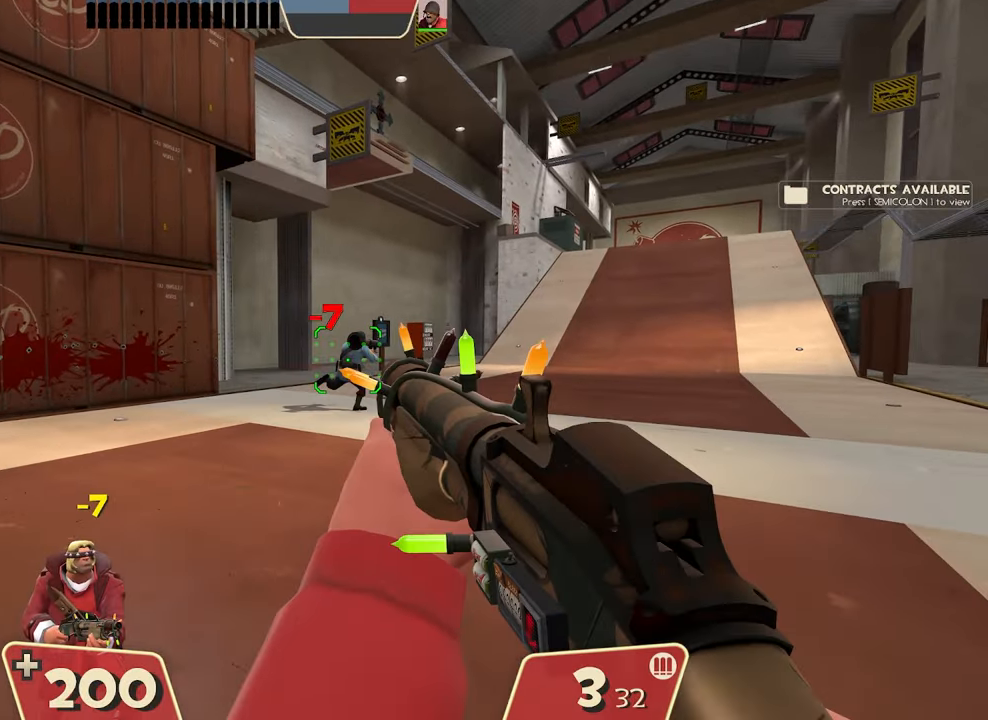
{"buttons": ["R2"], "left_stick": "up", "events": [[100, "R2", "up"], [451, "R2", "down"]]}
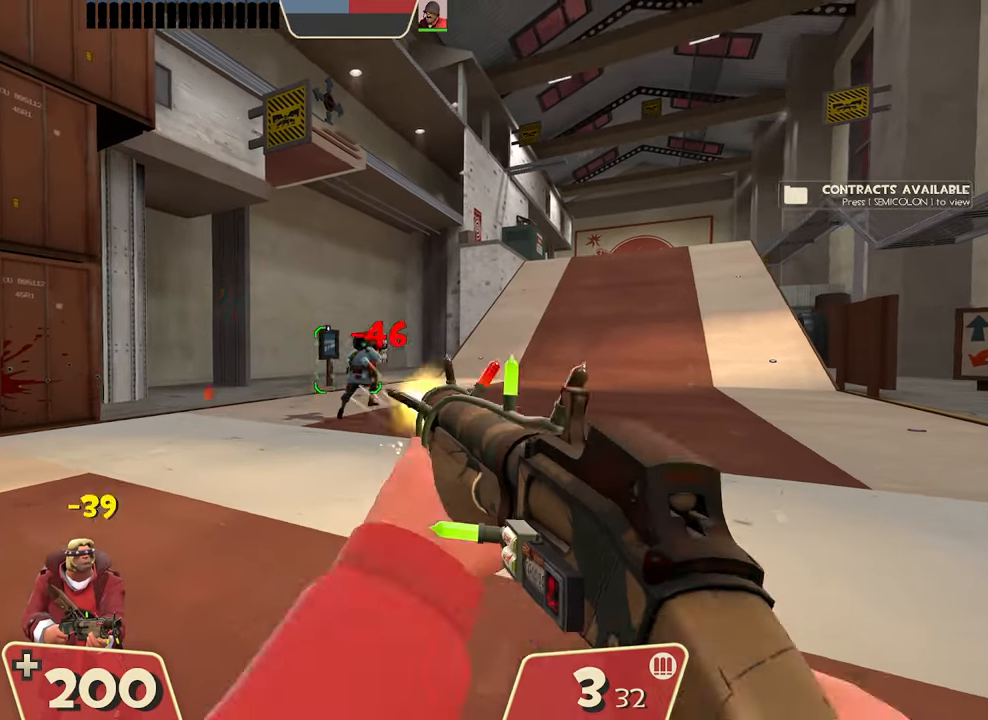
{"buttons": [], "left_stick": "up", "events": [[150, "R2", "up"]]}
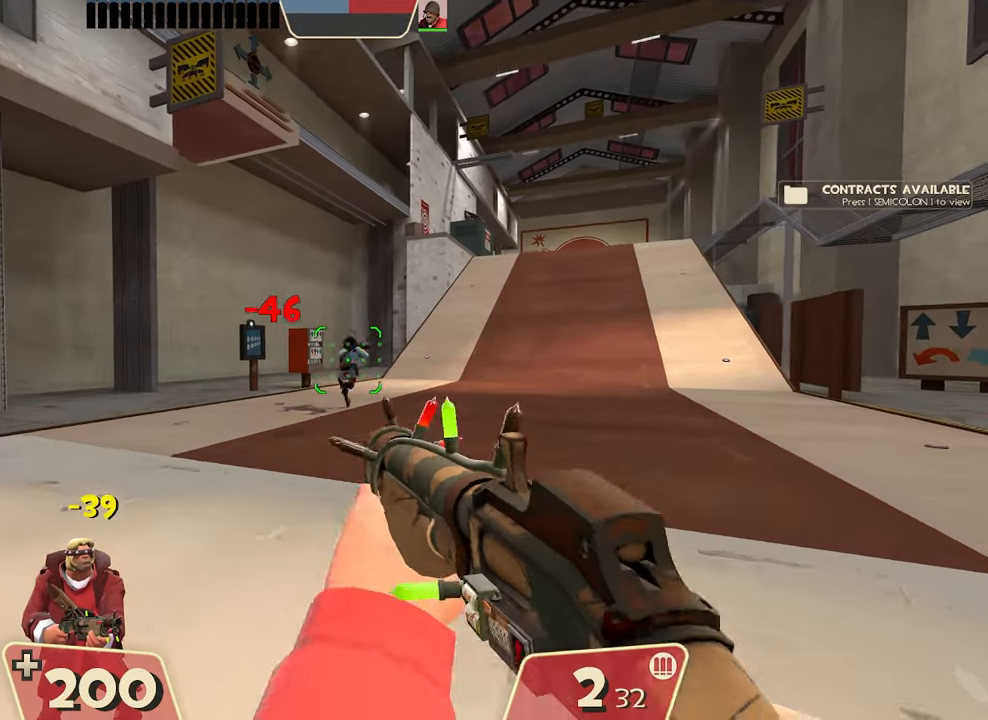
{"buttons": [], "left_stick": "up", "events": [[84, "R2", "down"], [301, "R2", "up"]]}
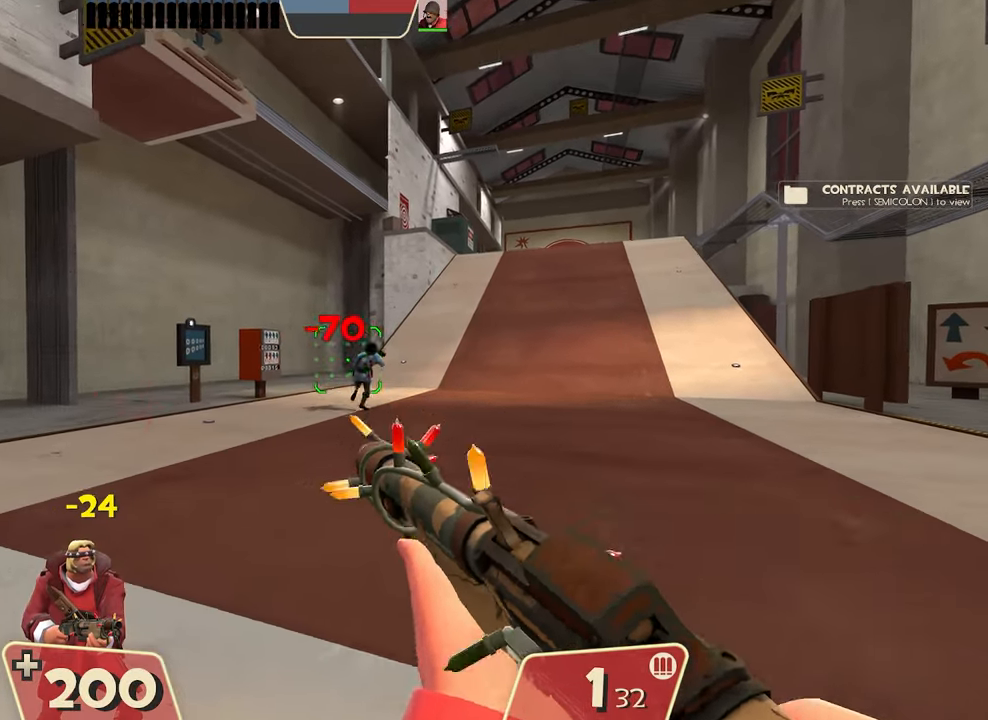
{"buttons": [], "left_stick": "up", "events": [[317, "R2", "down"], [500, "R2", "up"]]}
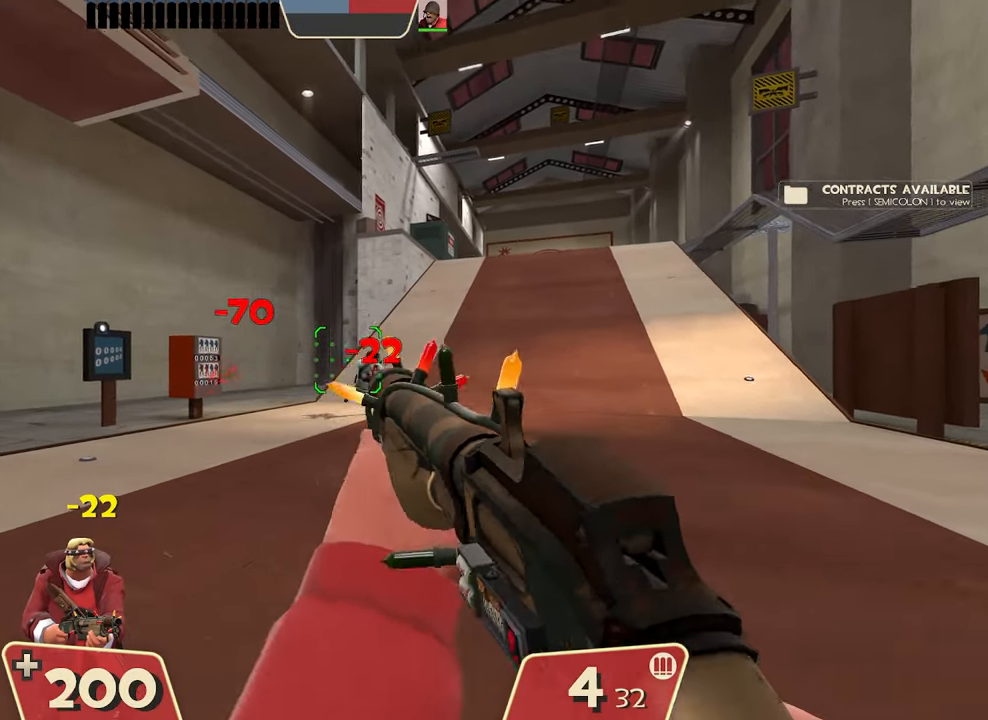
{"buttons": [], "left_stick": "down-right", "events": [[201, "left_stick", "right"], [351, "left_stick", "down-right"]]}
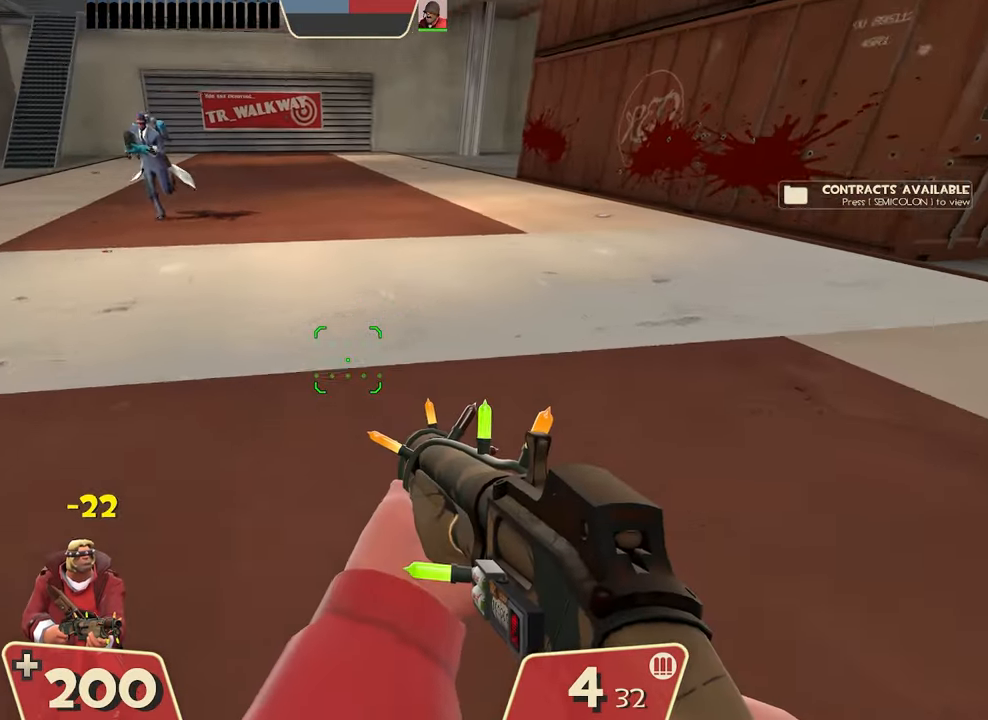
{"buttons": [], "left_stick": "down-left", "events": [[117, "left_stick", "down"], [200, "L1", "down"], [367, "L1", "up"], [484, "left_stick", "down-left"]]}
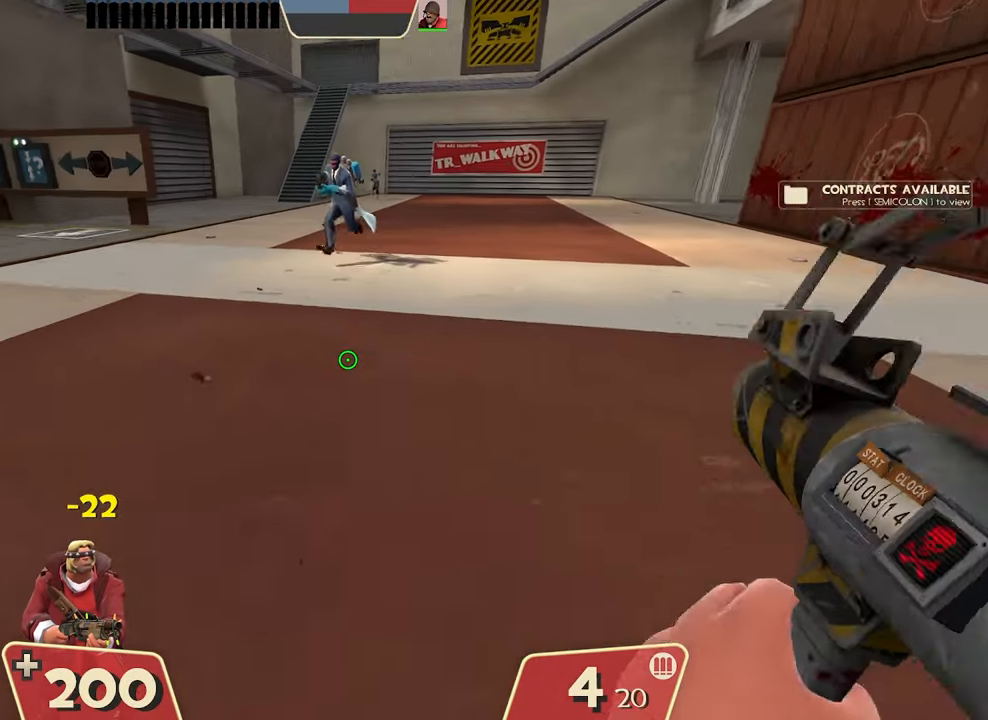
{"buttons": [], "left_stick": "center", "events": [[167, "left_stick", "down"], [334, "left_stick", "center"]]}
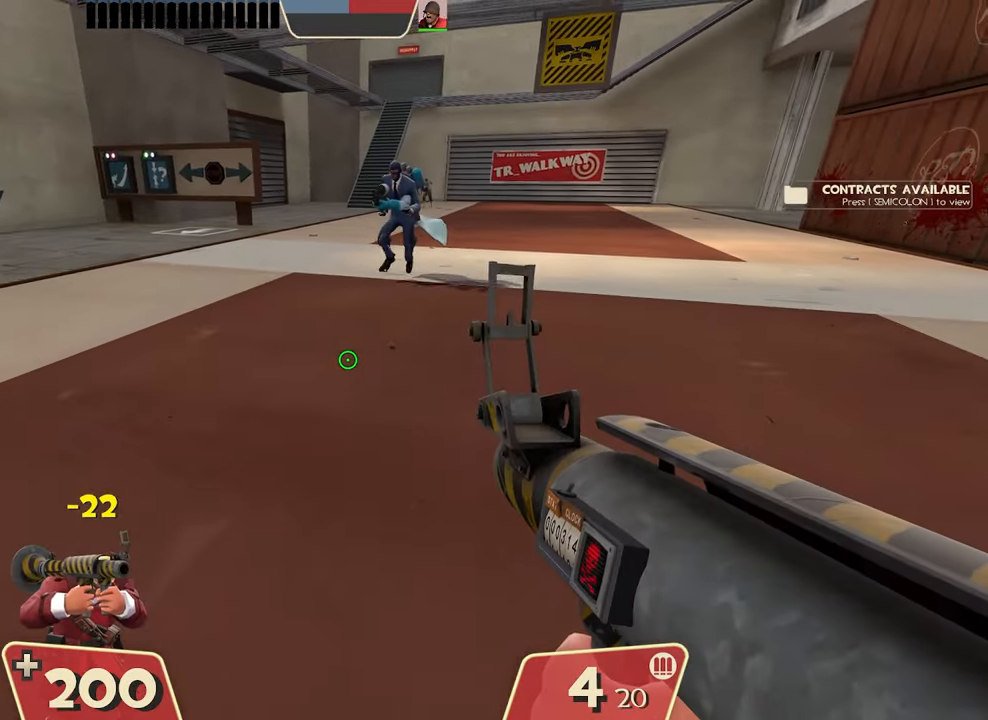
{"buttons": [], "left_stick": "center", "events": [[117, "R2", "down"], [267, "left_stick", "down-left"], [300, "R2", "up"], [484, "left_stick", "center"]]}
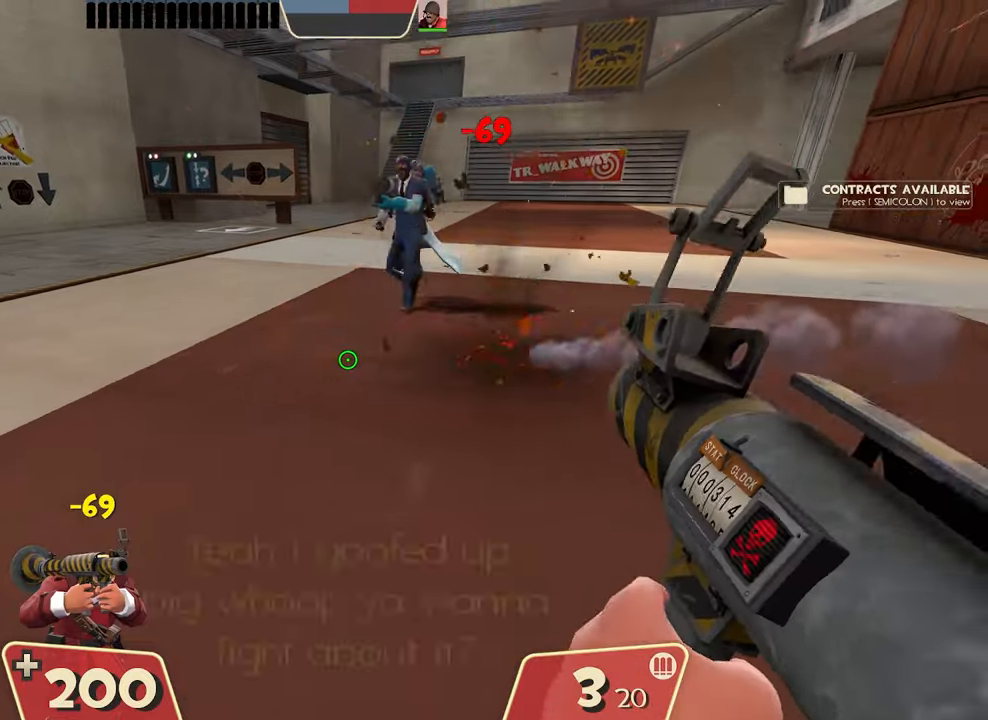
{"buttons": [], "left_stick": "center", "events": [[50, "R1", "down"], [201, "R1", "up"]]}
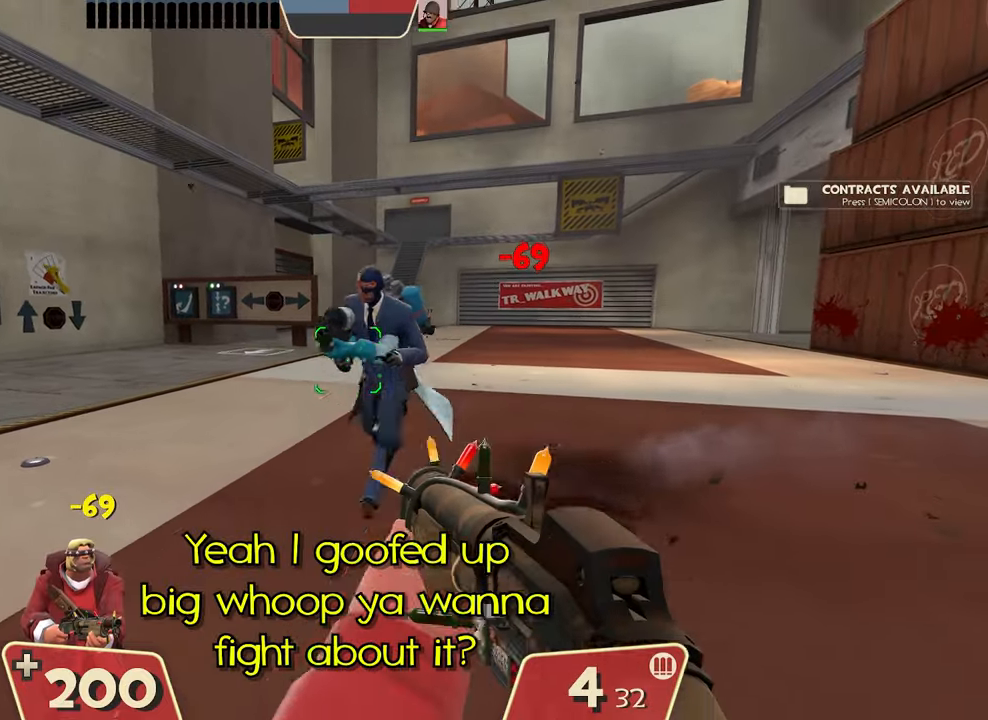
{"buttons": [], "left_stick": "down"}
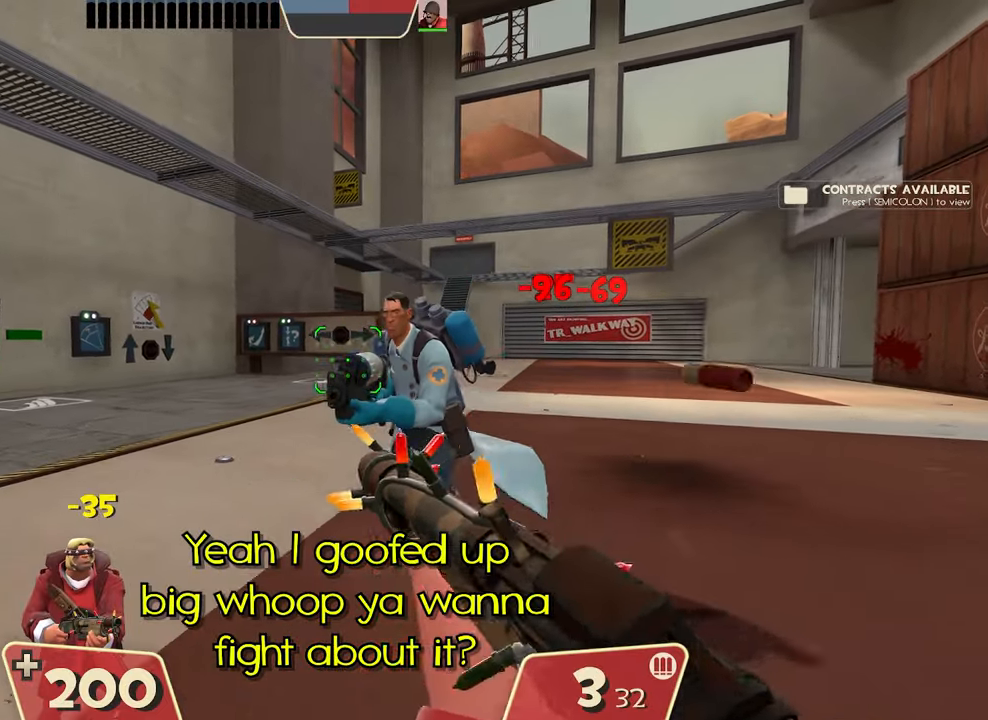
{"buttons": [], "left_stick": "down", "events": [[100, "left_stick", "center"], [151, "L1", "down"], [284, "L1", "up"], [367, "left_stick", "down-left"], [501, "left_stick", "down"]]}
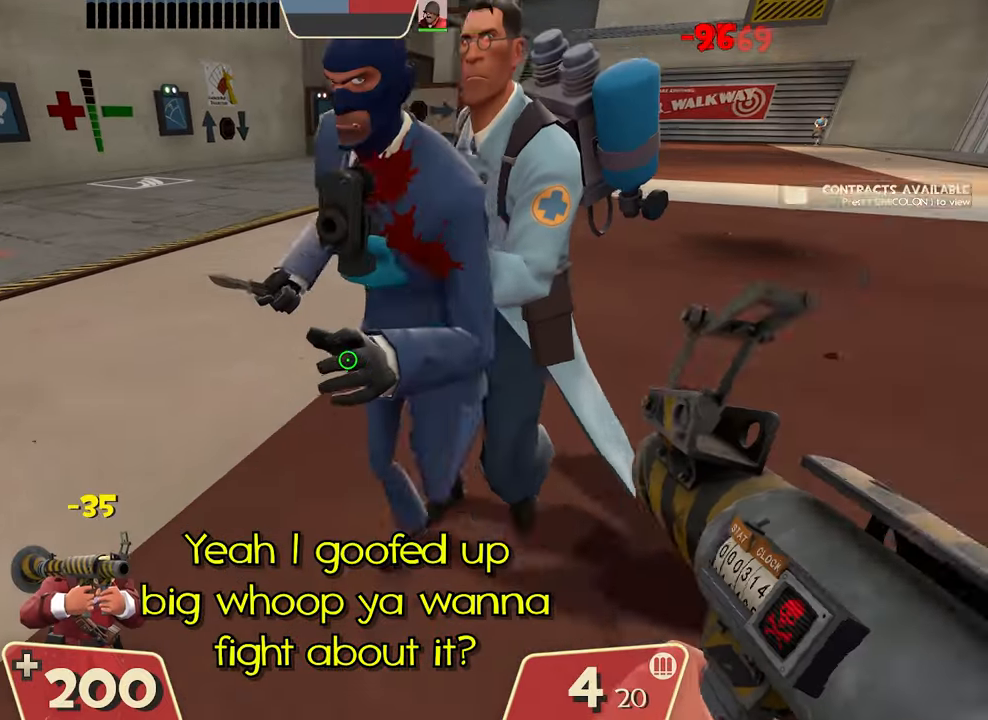
{"buttons": [], "left_stick": "down", "events": []}